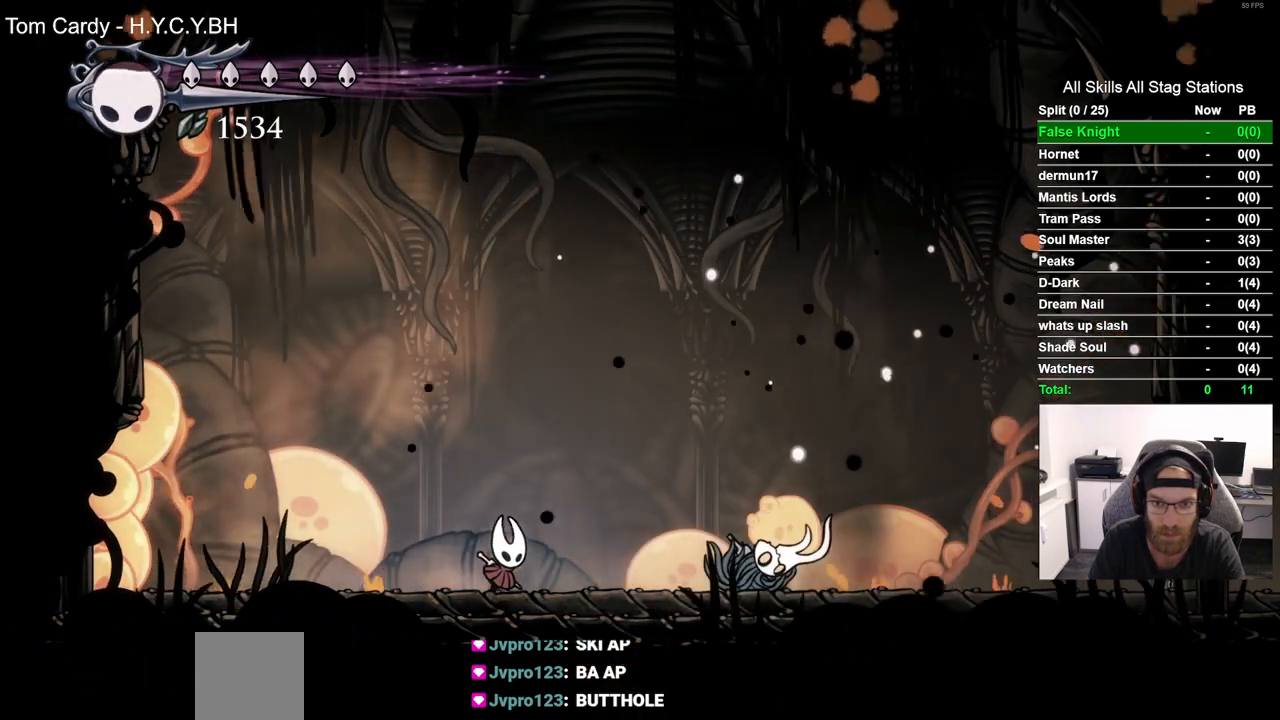
Gameplay with a controller (PlayStation layout); each line is a JSON object with the inputs held at the frame after it. "events" lists button and stick changes between this image and that frame as [ms after this image, input, new state], when the widget could be followed in between. Not read: R1.
{"buttons": [], "left_stick": "center", "right_stick": "center", "events": [[200, "SQUARE", "down"], [333, "DPAD_RIGHT", "up"], [383, "SQUARE", "up"]]}
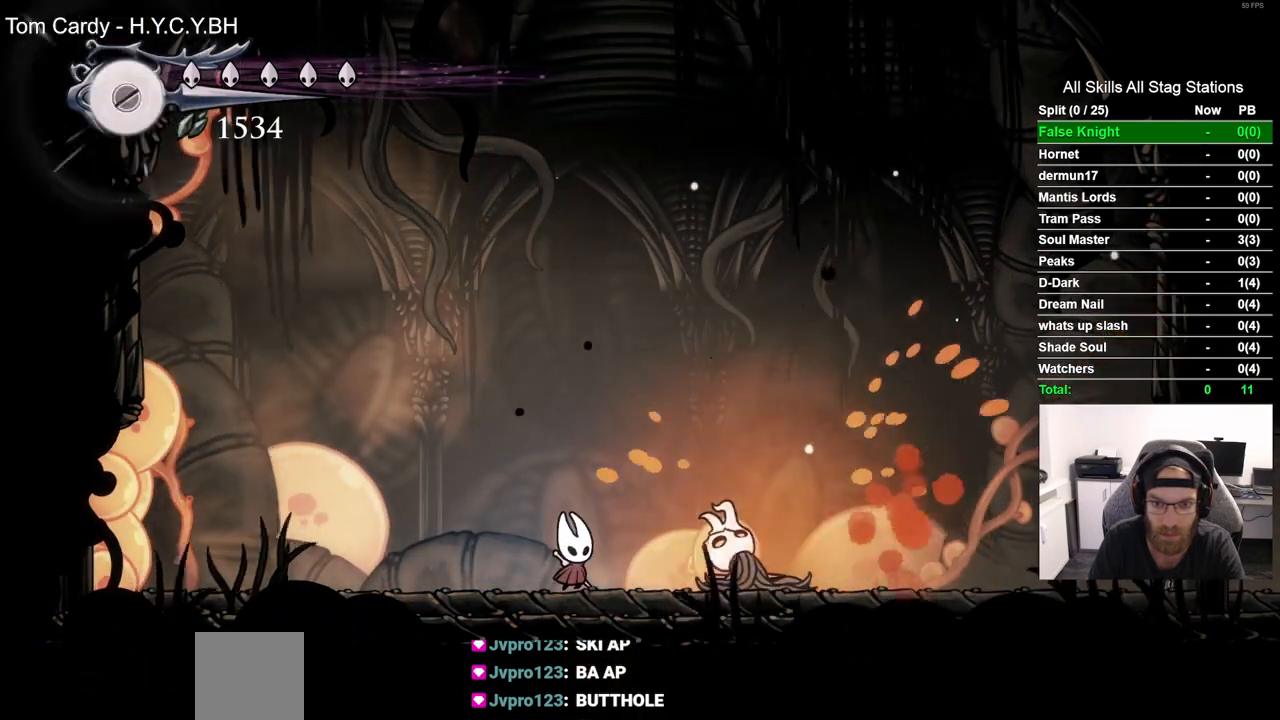
{"buttons": ["DPAD_DOWN"], "left_stick": "center", "right_stick": "center", "events": [[17, "DPAD_RIGHT", "down"], [83, "SQUARE", "down"], [183, "SQUARE", "up"], [217, "DPAD_RIGHT", "up"], [267, "CROSS", "down"], [333, "DPAD_DOWN", "down"], [467, "CROSS", "up"]]}
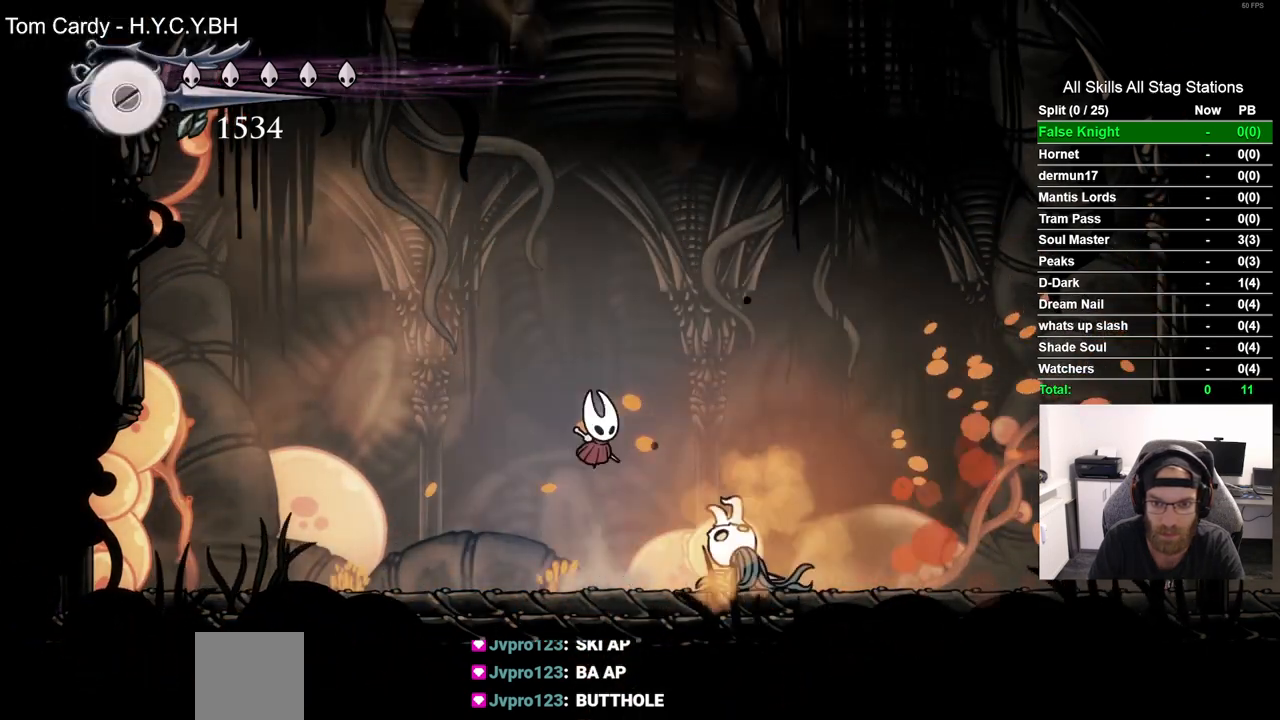
{"buttons": [], "left_stick": "center", "right_stick": "center", "events": [[17, "CIRCLE", "down"], [133, "CIRCLE", "up"], [250, "DPAD_DOWN", "up"]]}
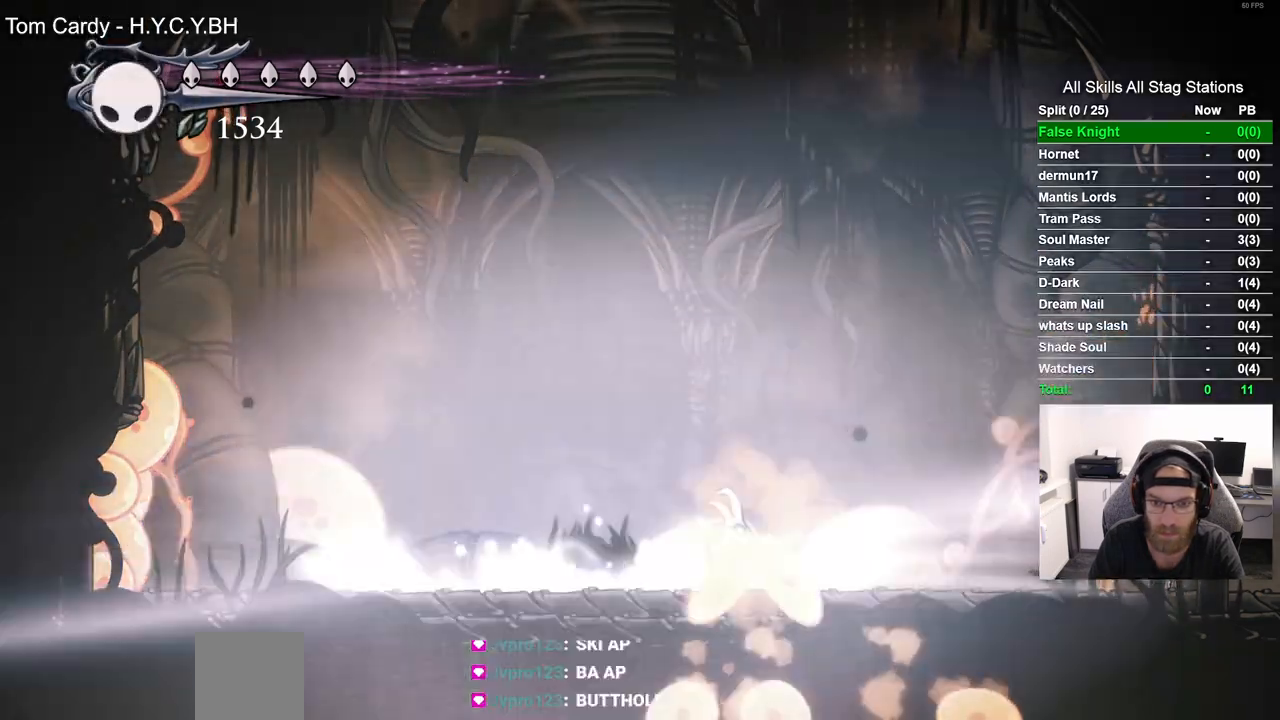
{"buttons": [], "left_stick": "center", "right_stick": "center", "events": []}
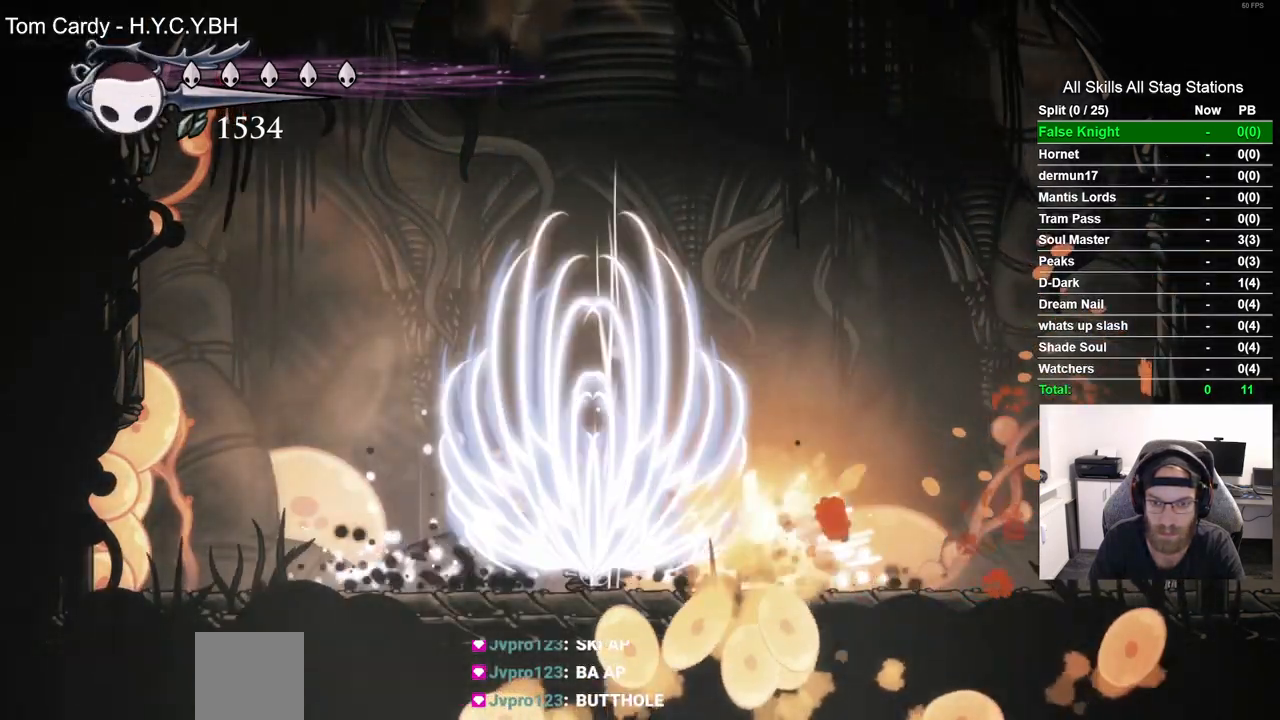
{"buttons": ["SQUARE", "DPAD_DOWN"], "left_stick": "center", "right_stick": "center", "events": [[117, "DPAD_RIGHT", "down"], [233, "CROSS", "down"], [317, "DPAD_DOWN", "down"], [317, "DPAD_RIGHT", "up"], [417, "CROSS", "up"], [500, "SQUARE", "down"]]}
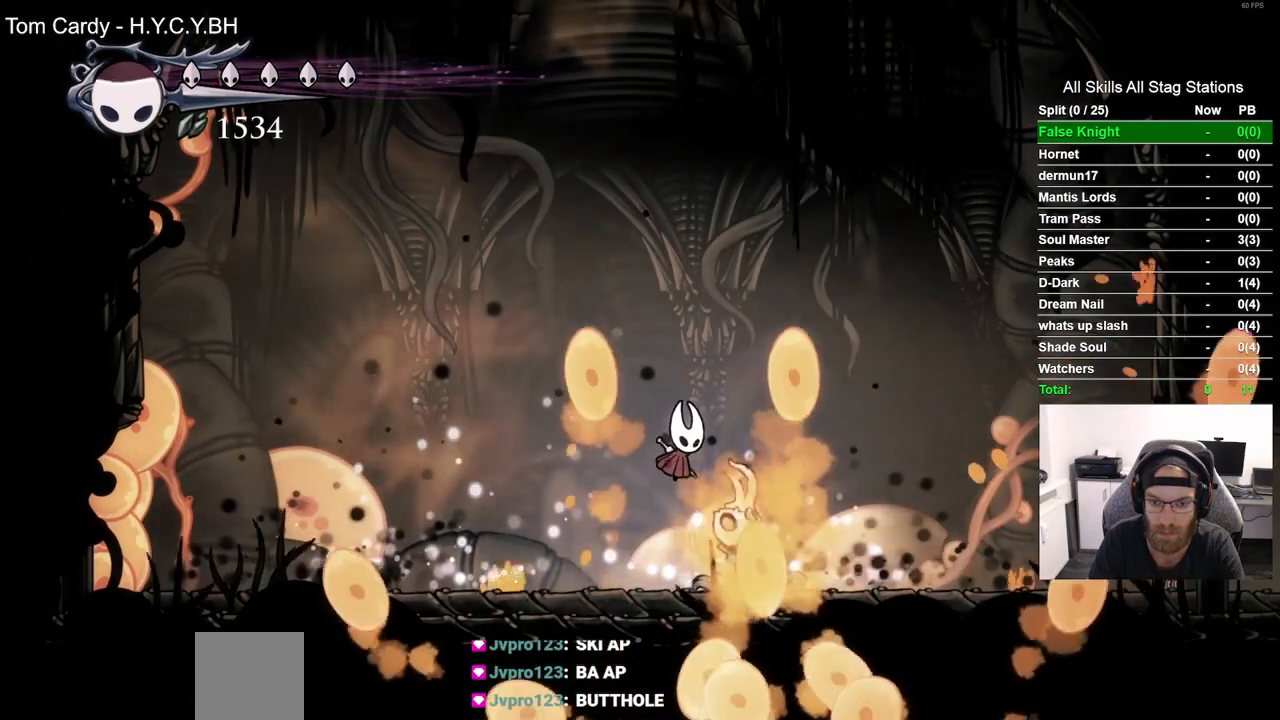
{"buttons": [], "left_stick": "center", "right_stick": "center", "events": [[100, "SQUARE", "up"], [200, "CIRCLE", "down"], [217, "DPAD_DOWN", "up"], [283, "CIRCLE", "up"]]}
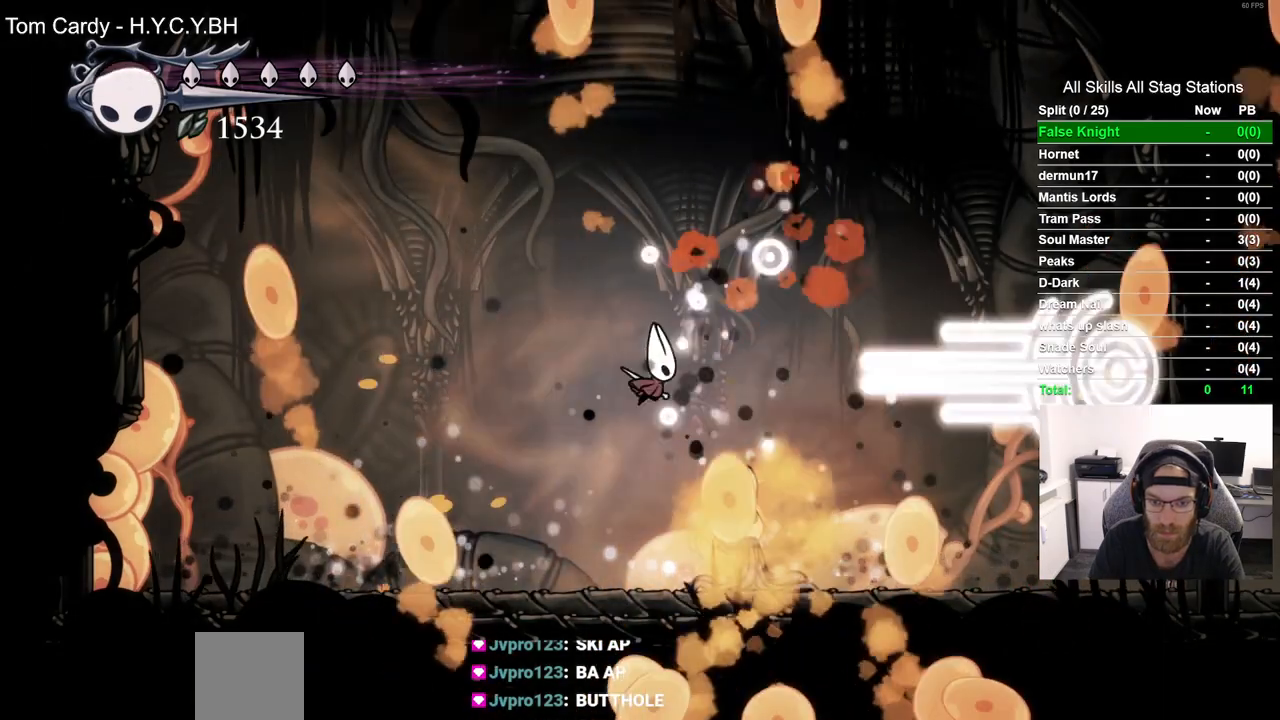
{"buttons": ["SQUARE", "DPAD_DOWN"], "left_stick": "center", "right_stick": "center", "events": [[417, "DPAD_DOWN", "down"], [500, "SQUARE", "down"]]}
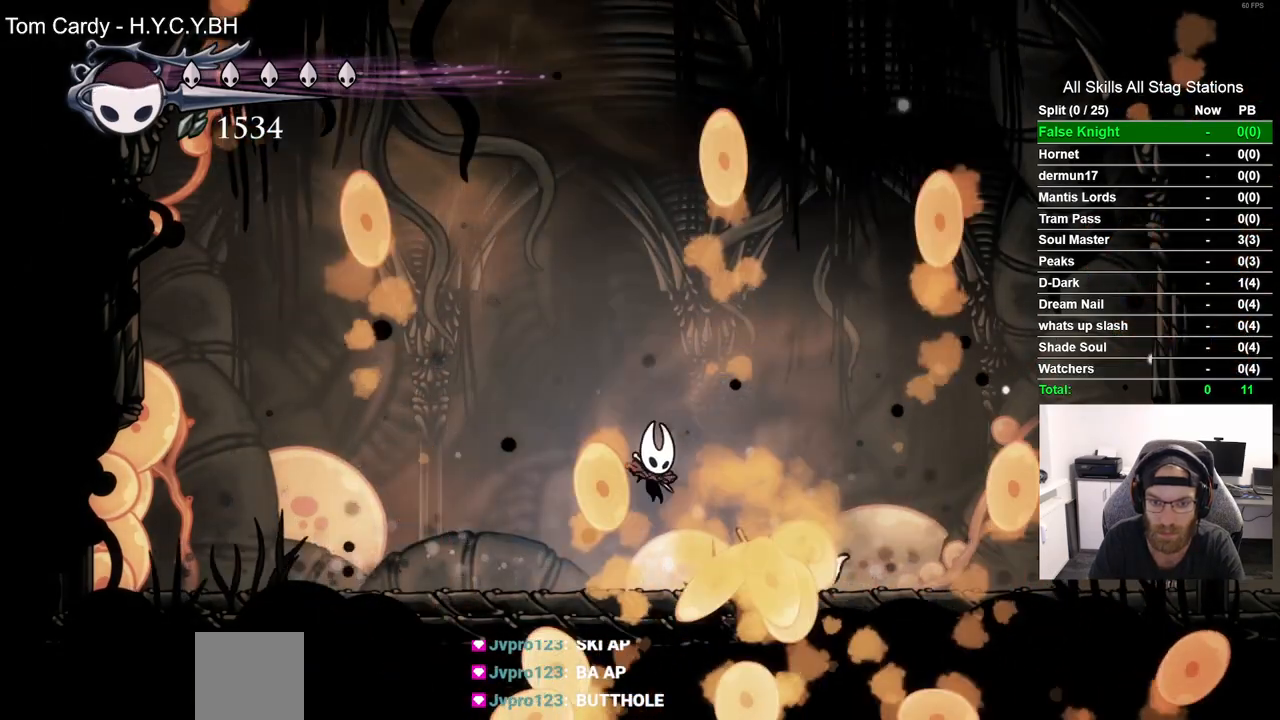
{"buttons": [], "left_stick": "center", "right_stick": "center", "events": [[100, "SQUARE", "up"], [133, "DPAD_DOWN", "up"], [367, "DPAD_RIGHT", "down"], [367, "SQUARE", "down"], [450, "DPAD_RIGHT", "up"], [467, "SQUARE", "up"]]}
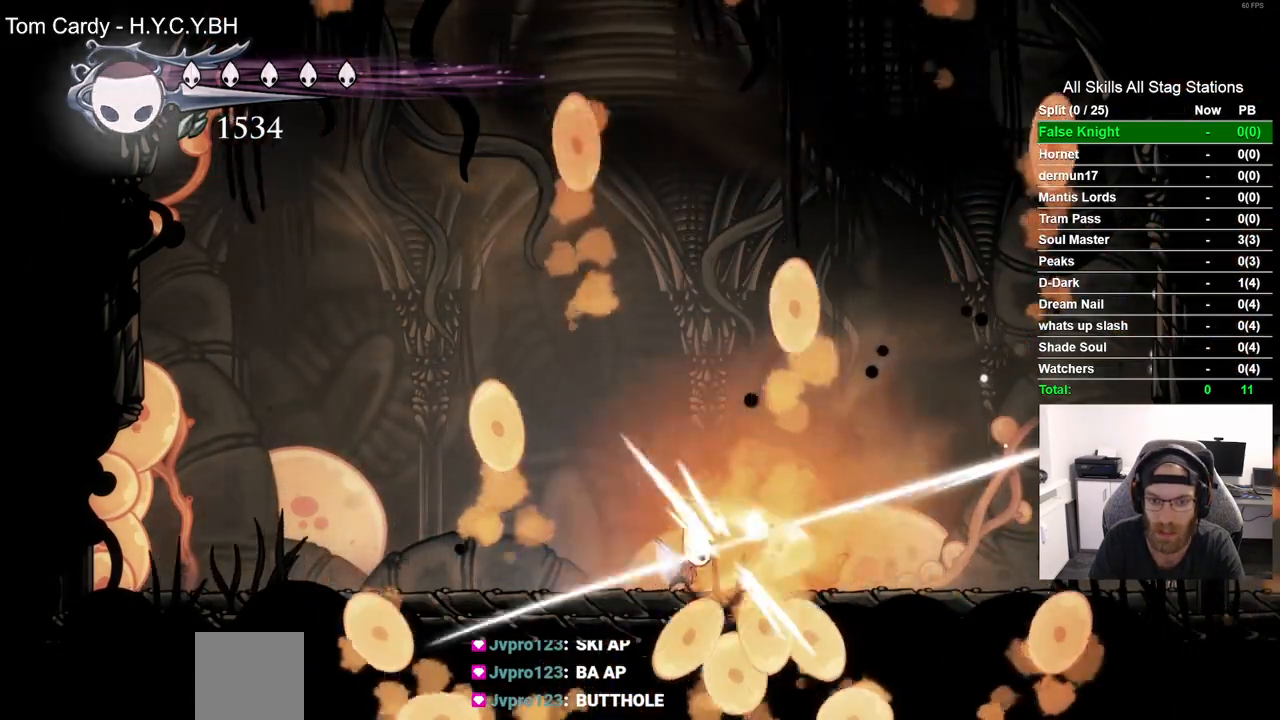
{"buttons": ["DPAD_DOWN"], "left_stick": "center", "right_stick": "center", "events": [[100, "CROSS", "down"], [100, "DPAD_DOWN", "down"], [283, "CROSS", "up"], [317, "CIRCLE", "down"], [433, "CIRCLE", "up"]]}
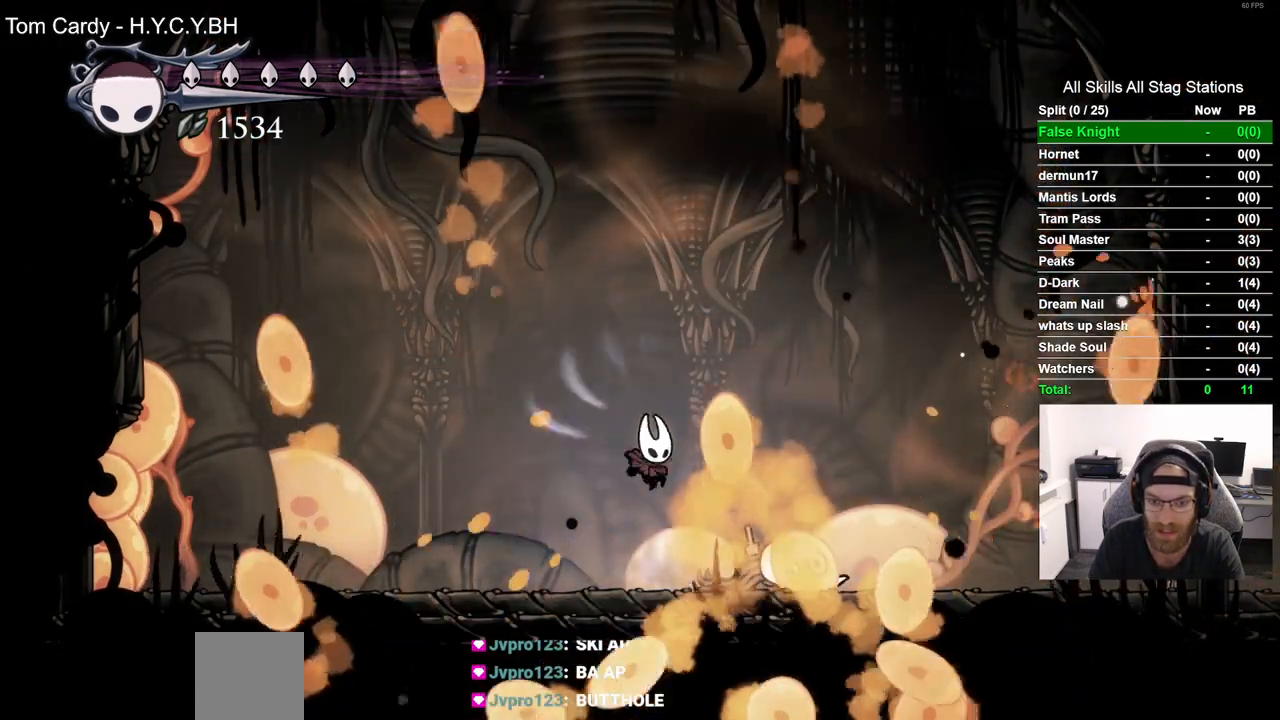
{"buttons": [], "left_stick": "center", "right_stick": "center", "events": [[50, "DPAD_DOWN", "up"]]}